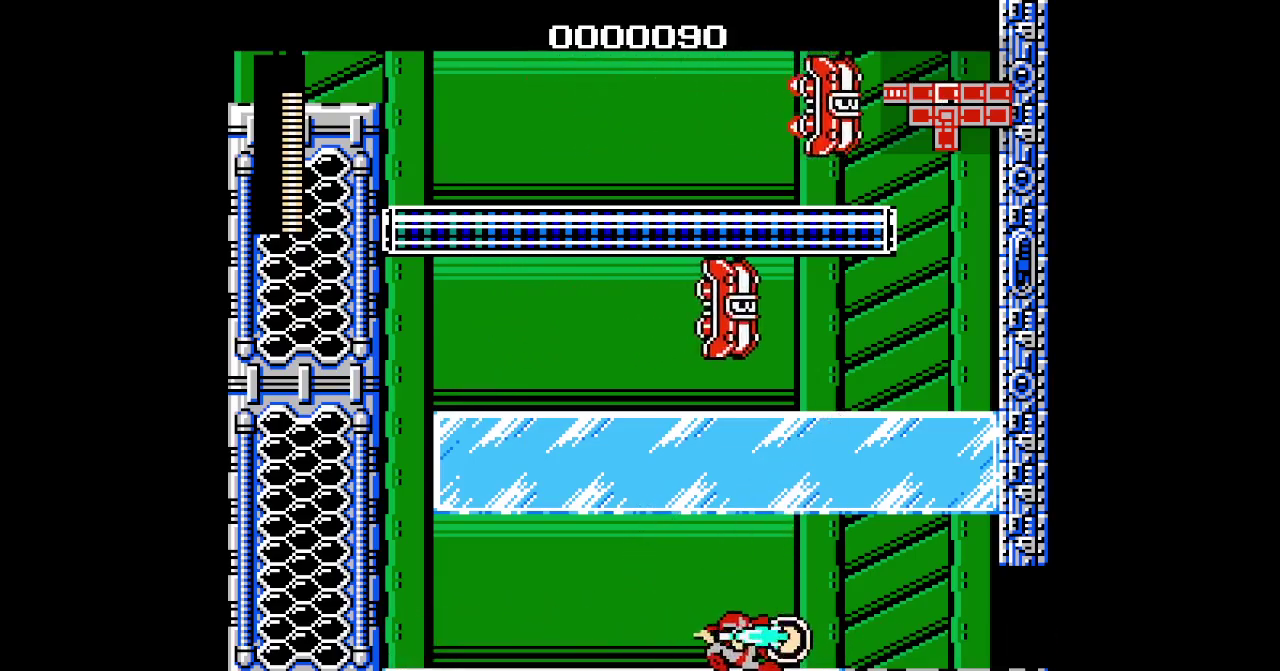
Gameplay with a controller (PlayStation layout); each line is a JSON object with the inputs held at the frame after it. "events" lists button and stick changes between this image and that frame as [ms after this image, input, new state], when the widget could be followed in between. Not read: DPAD_DOWN HOME L3 R3 SELECT START.
{"buttons": ["DPAD_RIGHT"], "events": []}
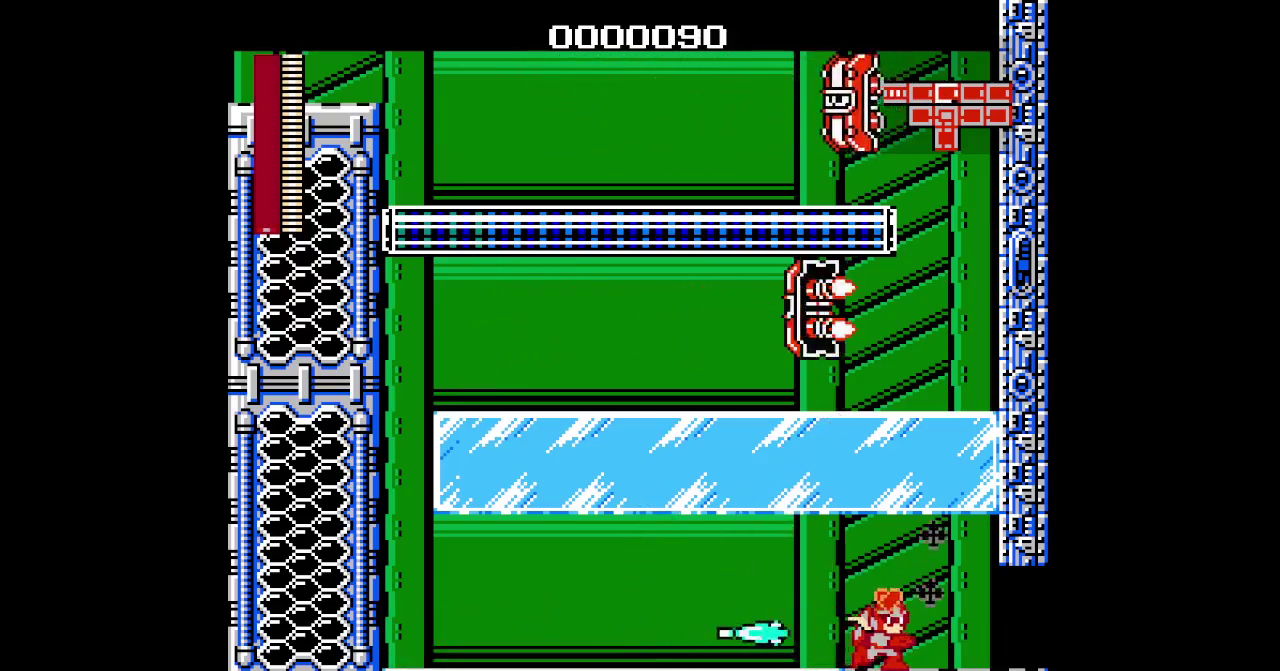
{"buttons": [], "events": [[317, "DPAD_RIGHT", "up"]]}
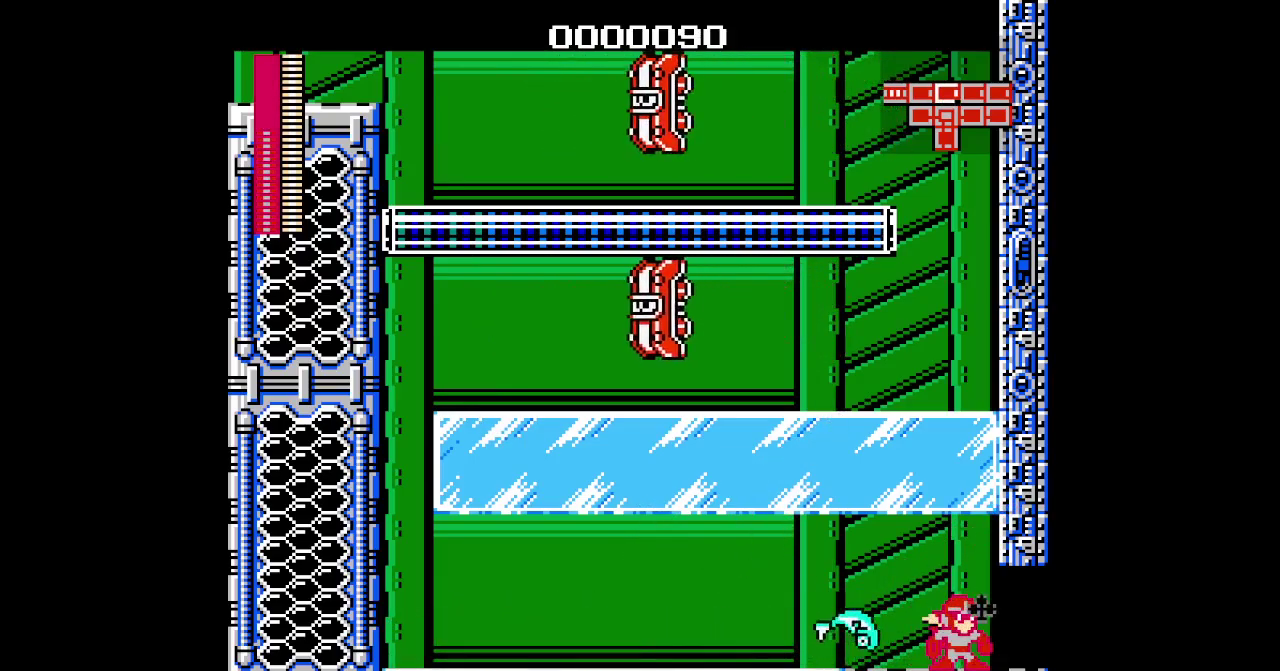
{"buttons": ["DPAD_RIGHT"], "events": [[267, "DPAD_RIGHT", "down"]]}
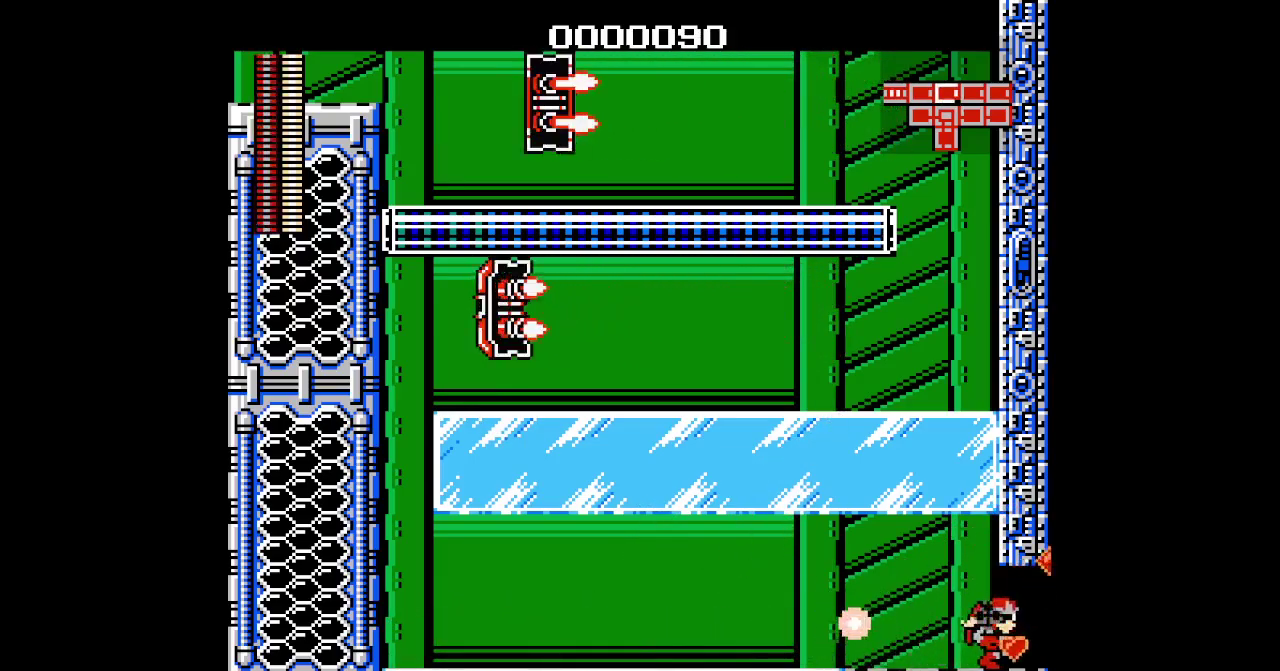
{"buttons": ["DPAD_RIGHT"], "events": []}
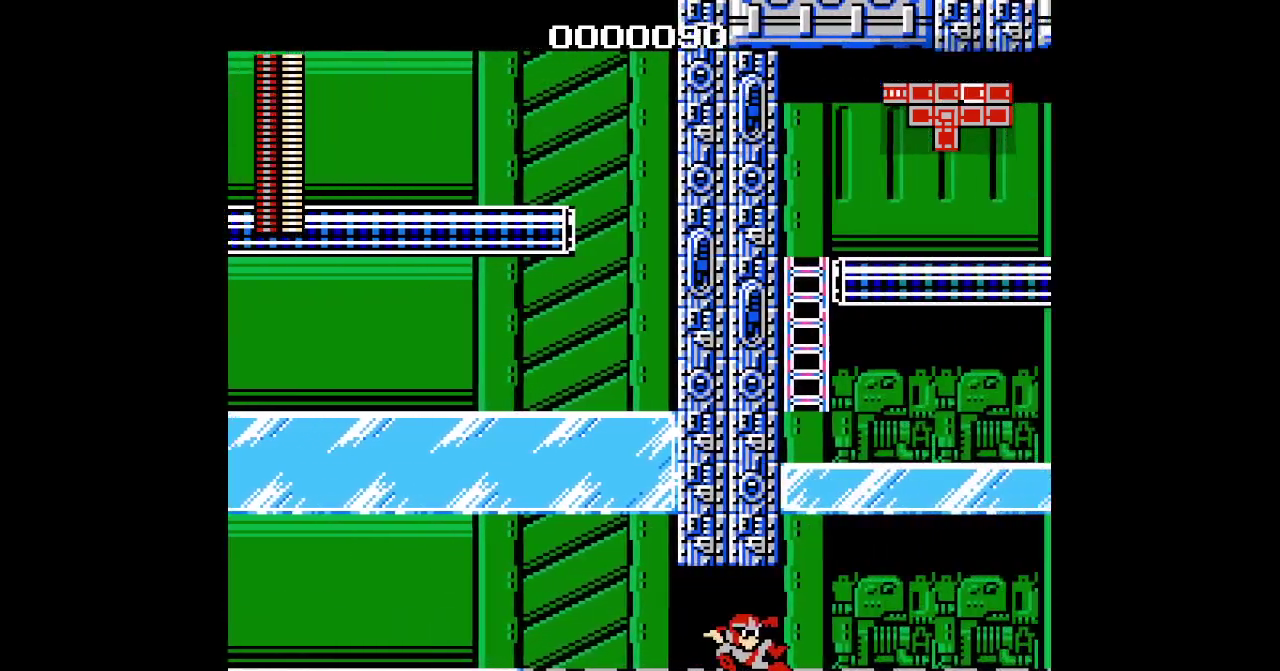
{"buttons": ["DPAD_RIGHT"], "events": []}
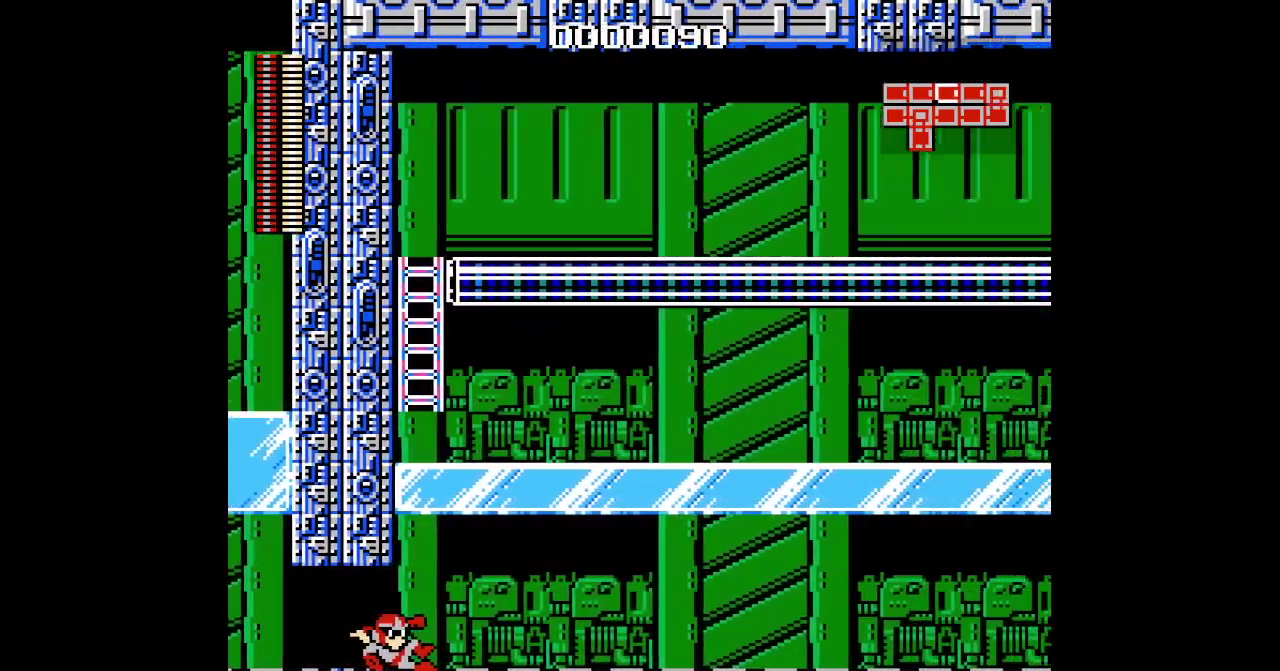
{"buttons": ["DPAD_RIGHT"], "events": []}
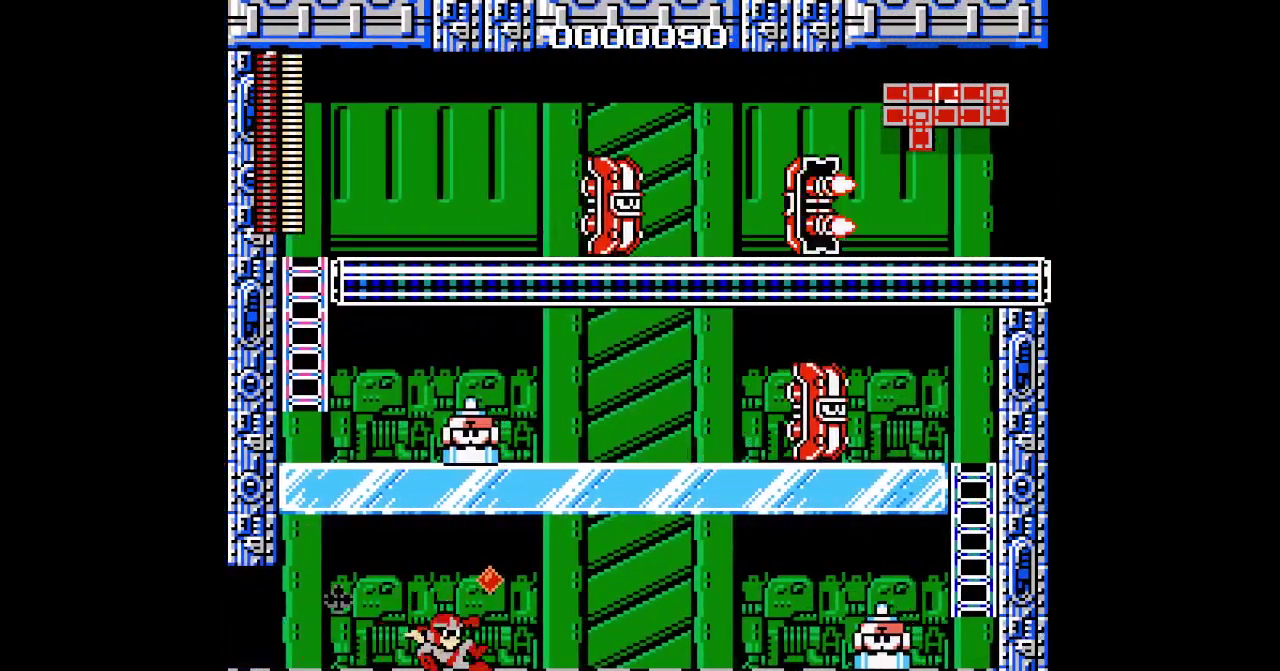
{"buttons": ["DPAD_RIGHT"], "events": [[167, "DPAD_RIGHT", "up"], [417, "DPAD_RIGHT", "down"]]}
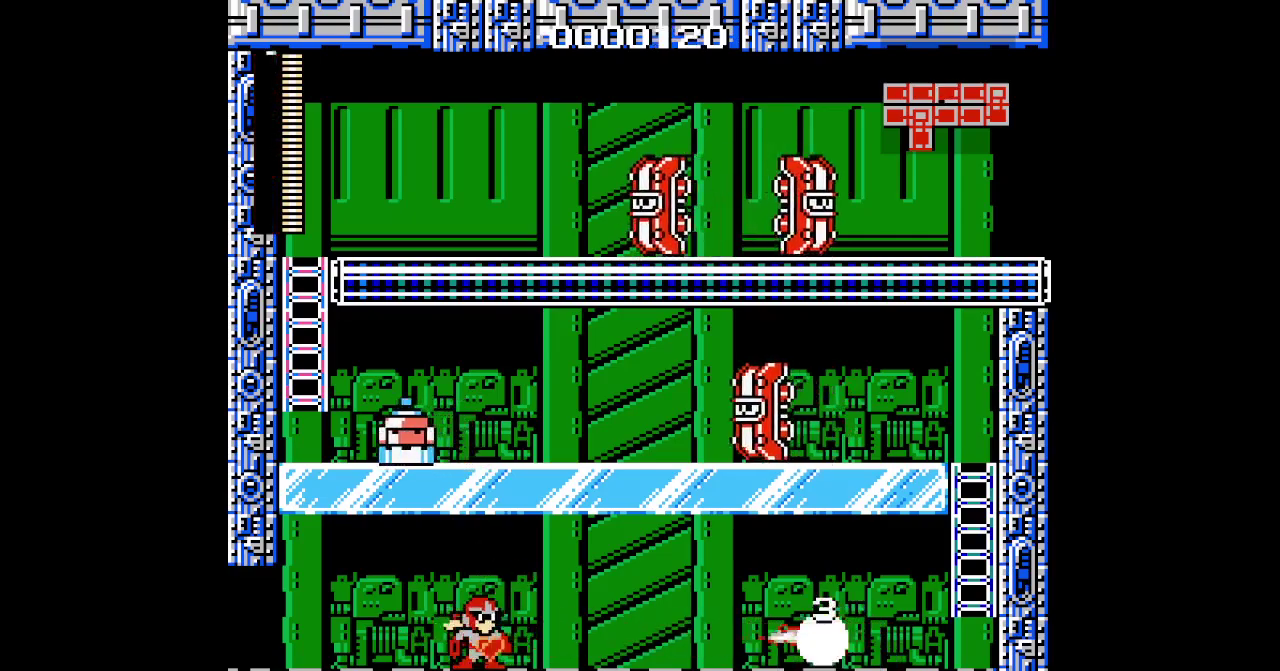
{"buttons": ["DPAD_RIGHT"], "events": []}
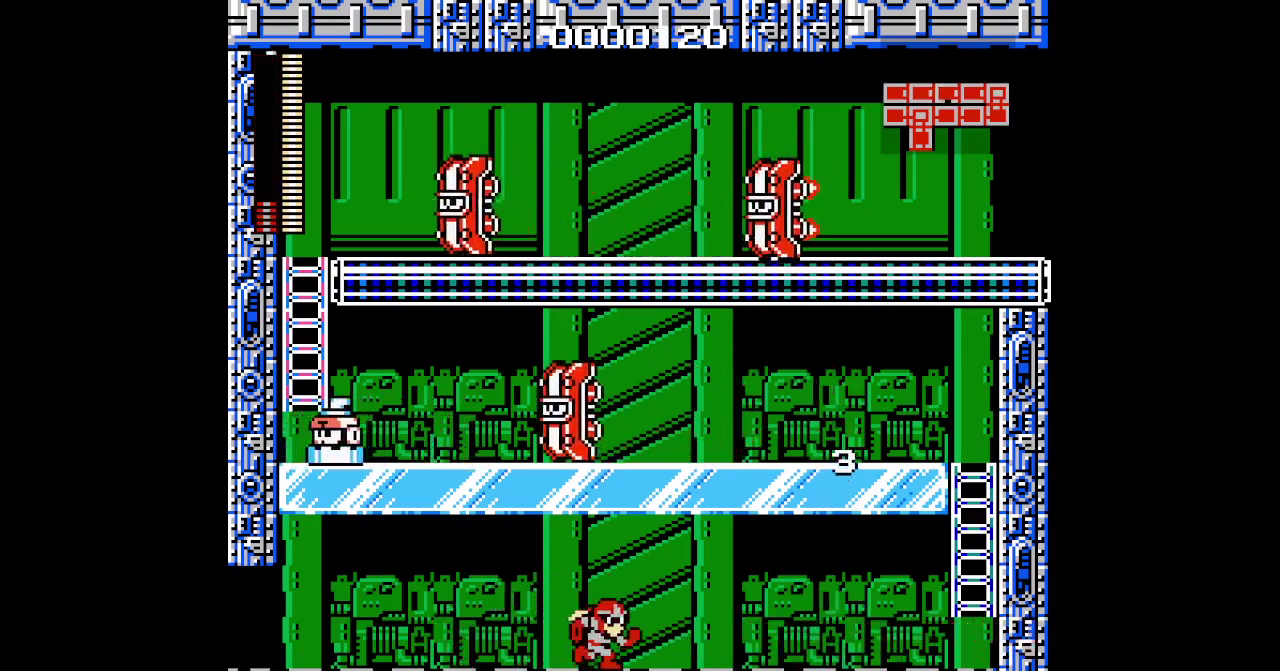
{"buttons": ["DPAD_RIGHT"], "events": []}
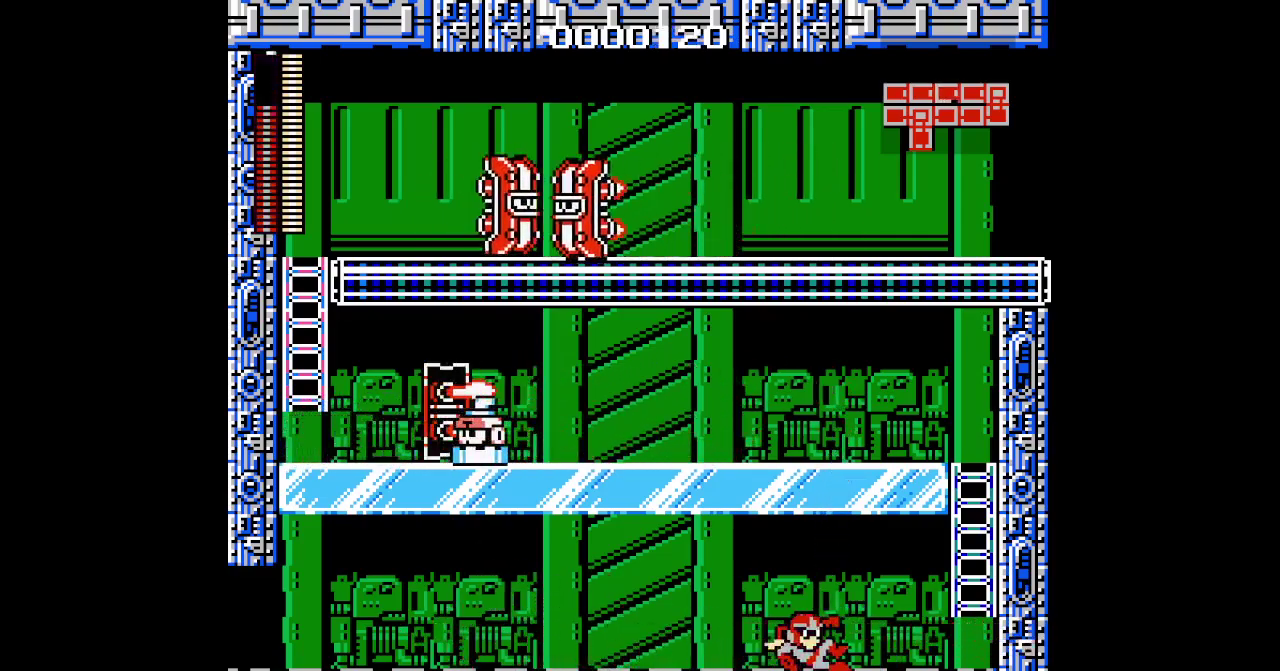
{"buttons": ["DPAD_UP", "DPAD_RIGHT"], "events": [[433, "DPAD_UP", "down"]]}
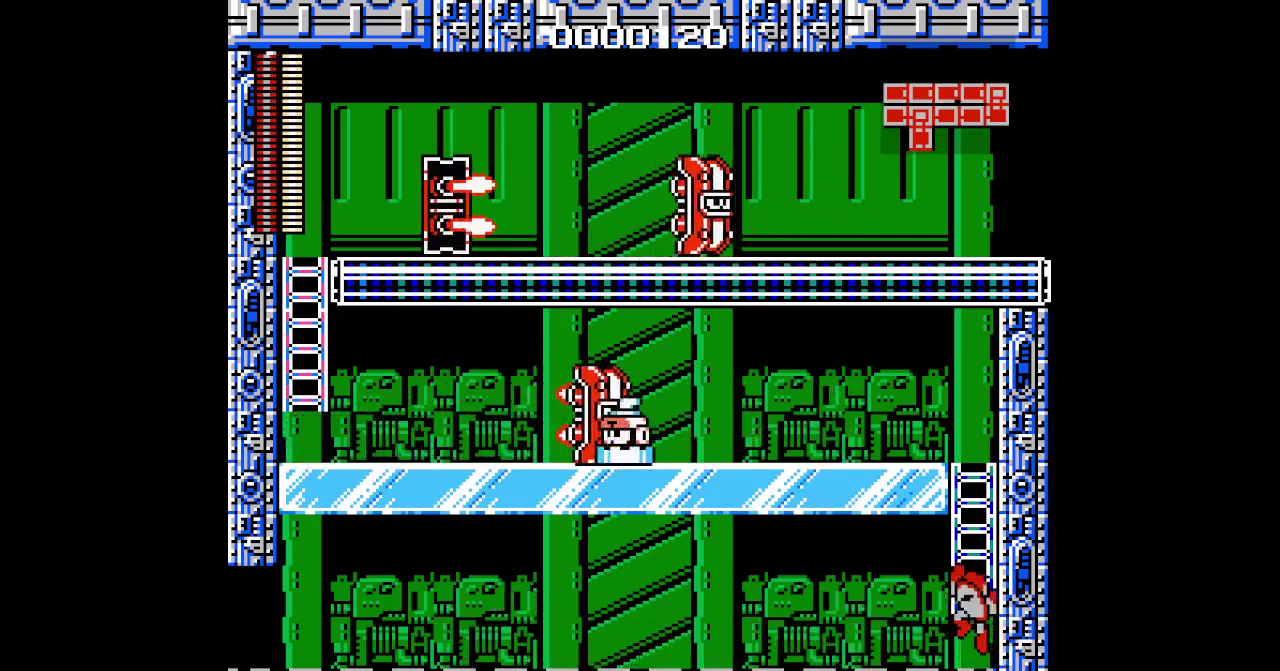
{"buttons": [], "events": [[33, "DPAD_RIGHT", "up"], [117, "DPAD_UP", "up"]]}
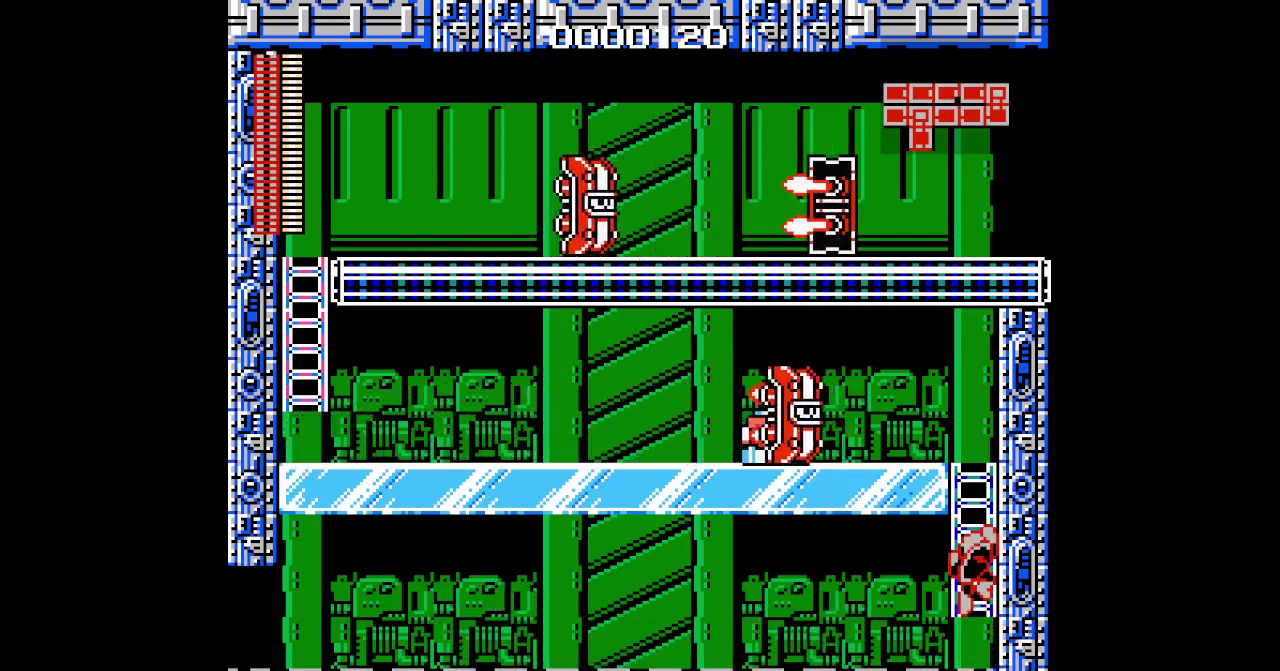
{"buttons": [], "events": []}
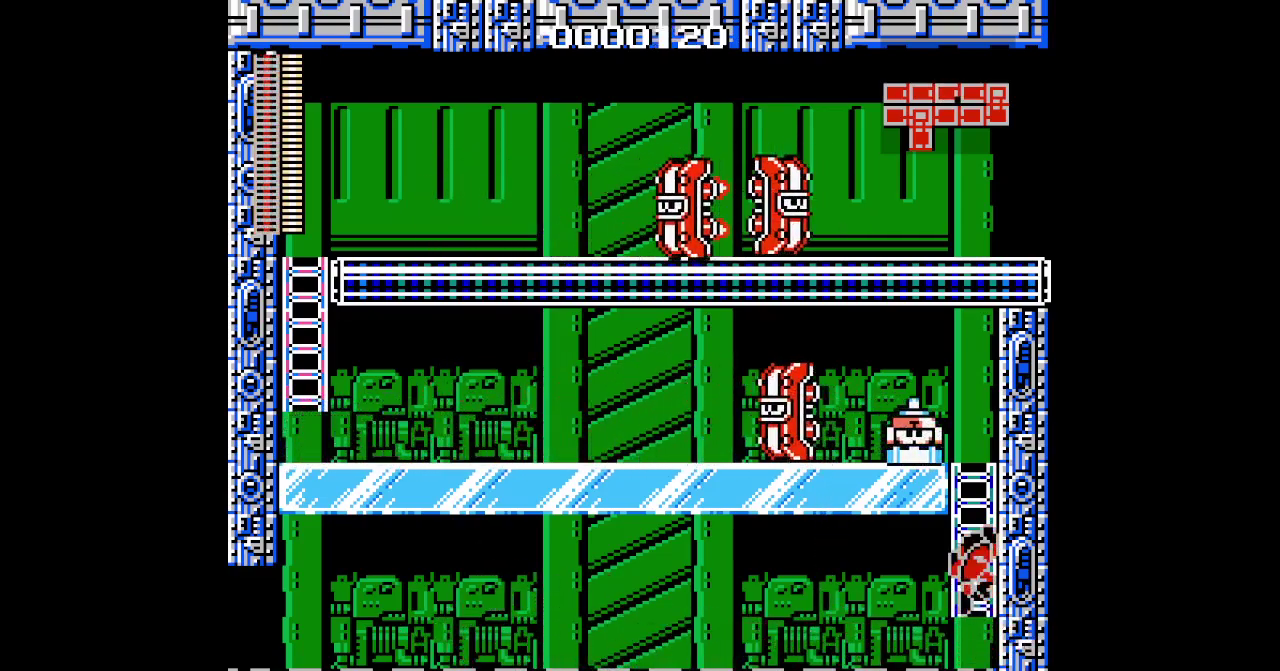
{"buttons": [], "events": [[250, "DPAD_UP", "down"], [317, "DPAD_UP", "up"]]}
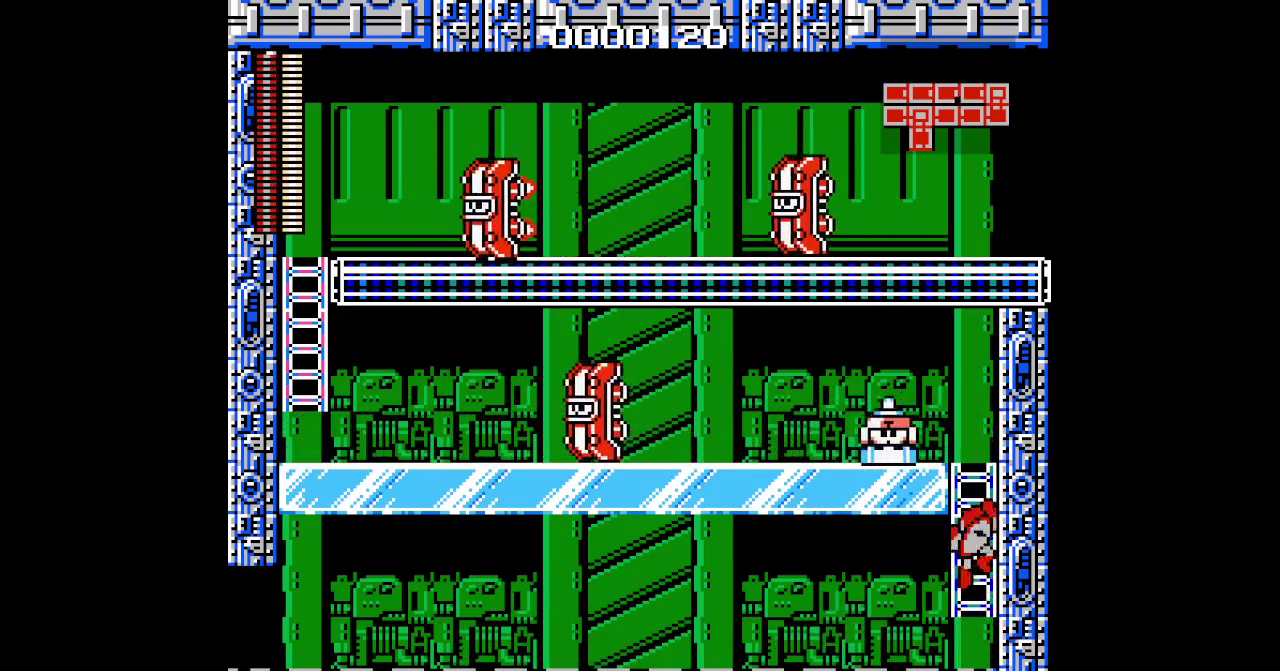
{"buttons": [], "events": [[17, "DPAD_UP", "down"], [200, "DPAD_LEFT", "down"], [250, "DPAD_UP", "up"], [350, "DPAD_LEFT", "up"]]}
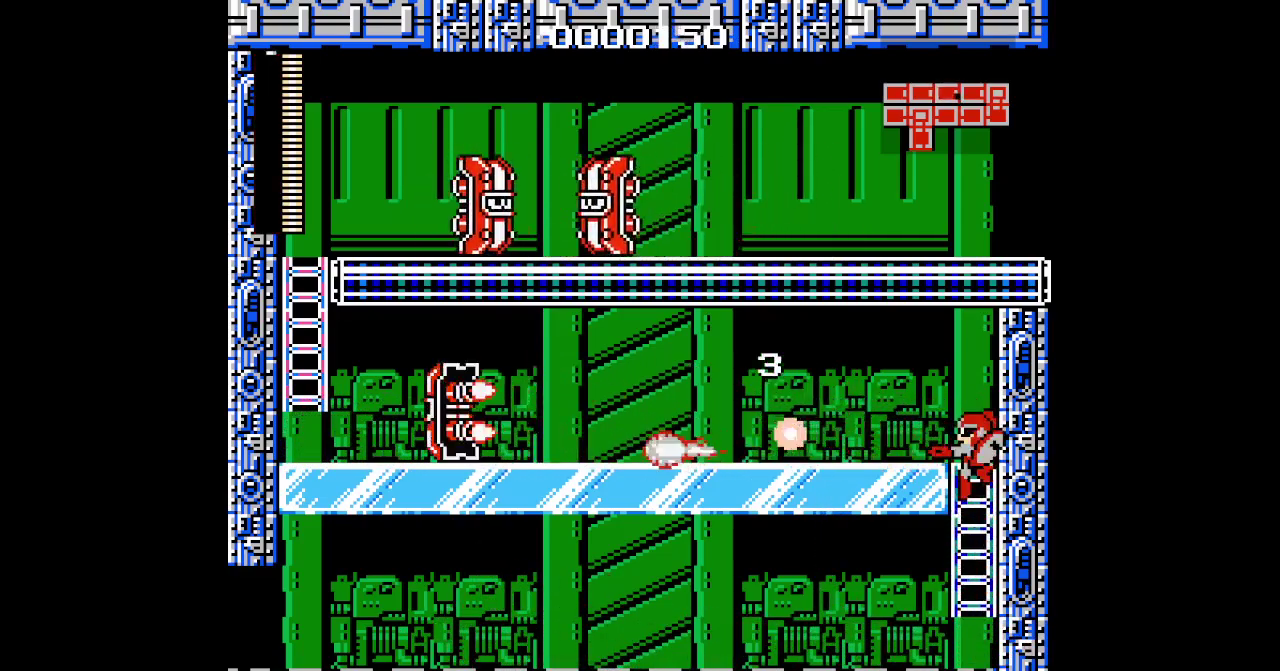
{"buttons": [], "events": []}
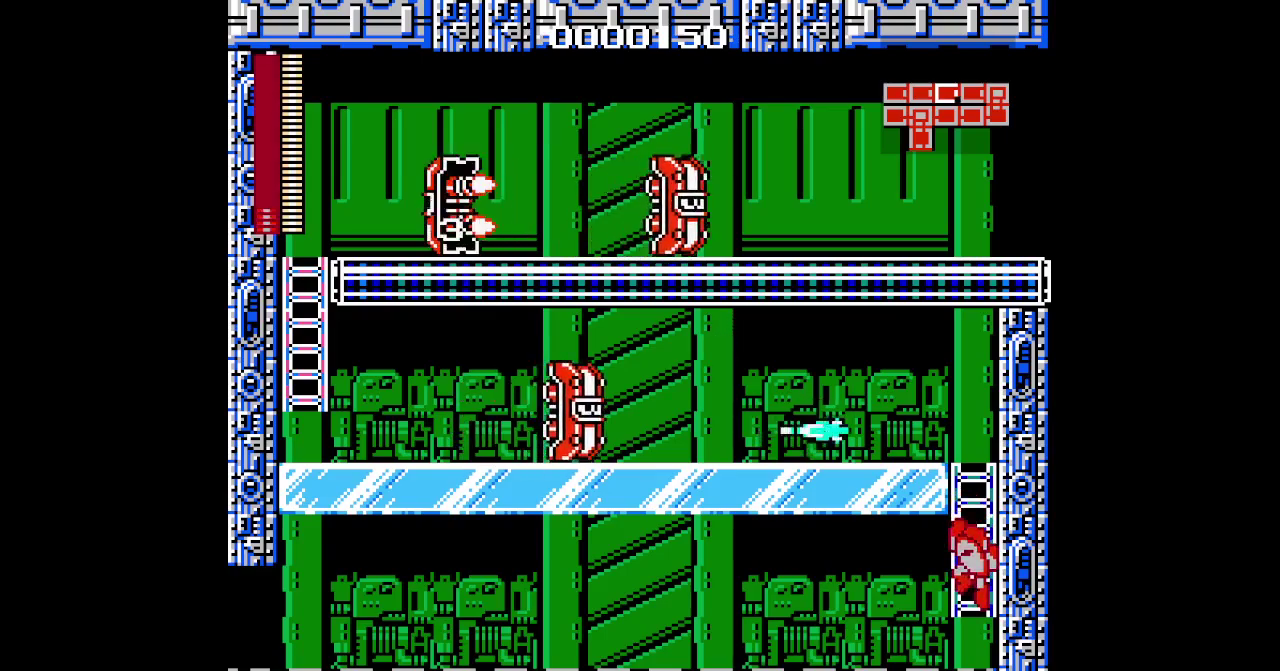
{"buttons": [], "events": []}